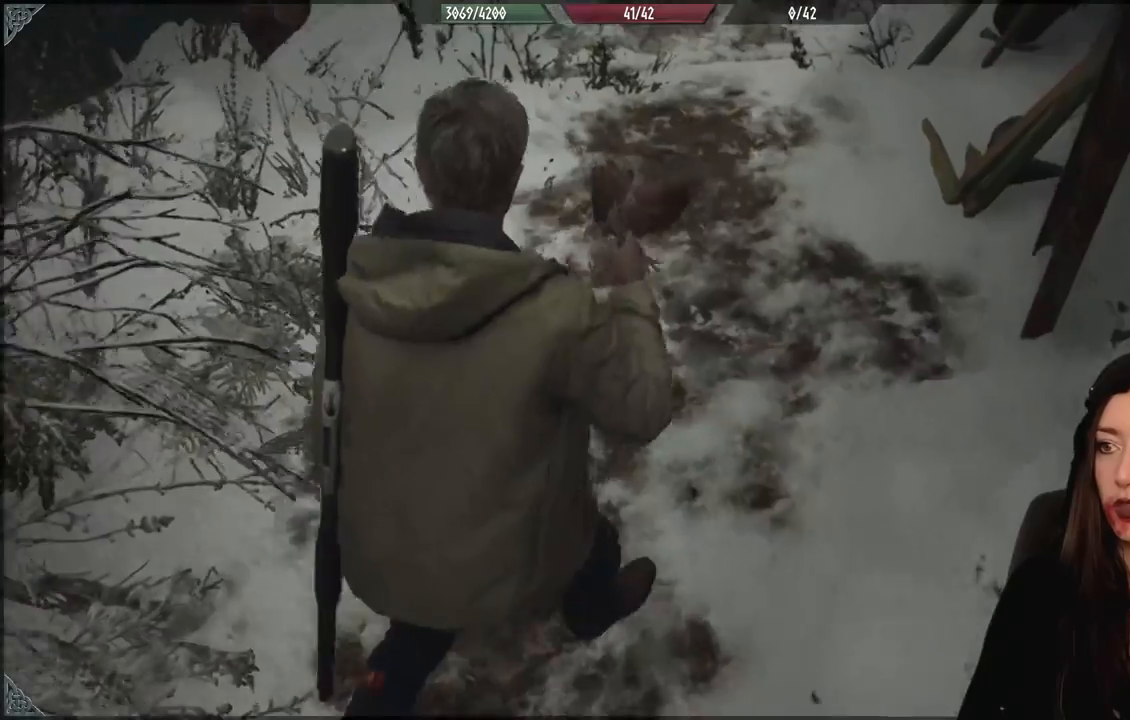
Gameplay with a controller (Xbox layout); each line is a JSON object with the inputs held at the frame after it (dt_ms = milliseconds from this image to that frame). "events" lists button and stick changes between this image and that frame as [ms after this image, input, new state], when the widget could be followed in between.
{"dt_ms": 500, "buttons": [], "left_stick": "up", "right_stick": "right", "events": [[17, "R2", "down"], [50, "right_stick", "down"], [133, "left_stick", "down-right"], [167, "R2", "up"], [267, "R2", "down"], [283, "right_stick", "right"], [300, "left_stick", "up"], [417, "R2", "up"]]}
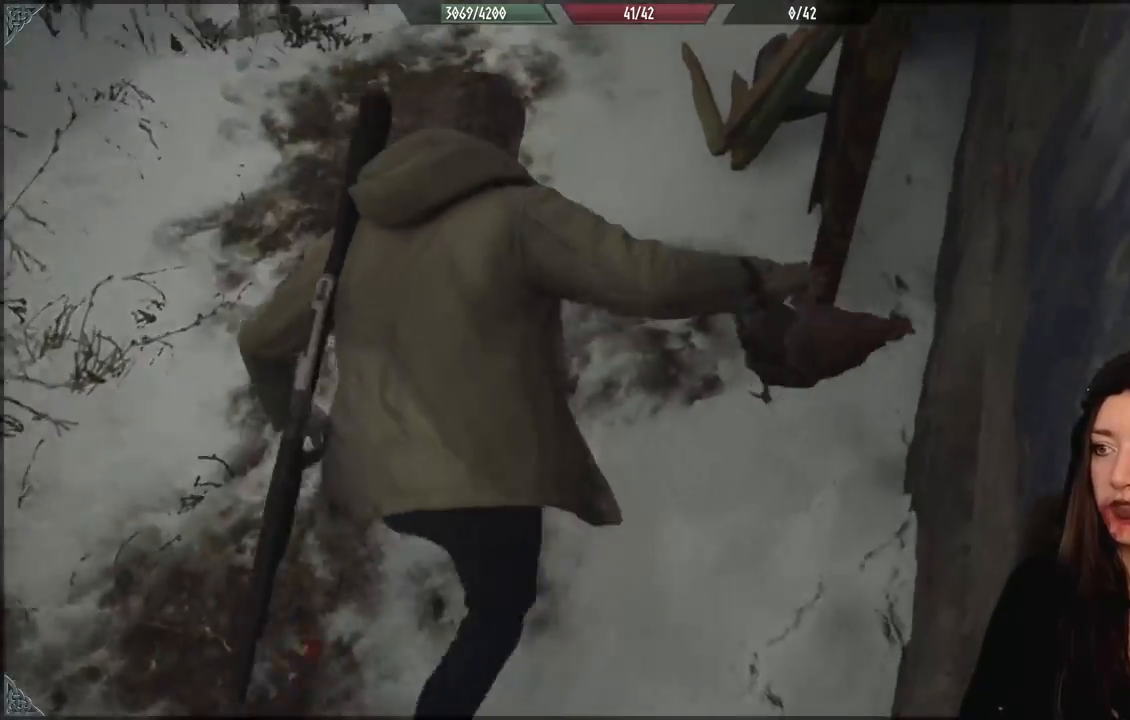
{"dt_ms": 500, "buttons": [], "left_stick": "down", "right_stick": "down-right", "events": [[83, "left_stick", "right"], [117, "right_stick", "down-right"], [150, "R2", "down"], [200, "left_stick", "down"], [267, "R2", "up"], [367, "R2", "down"], [483, "R2", "up"]]}
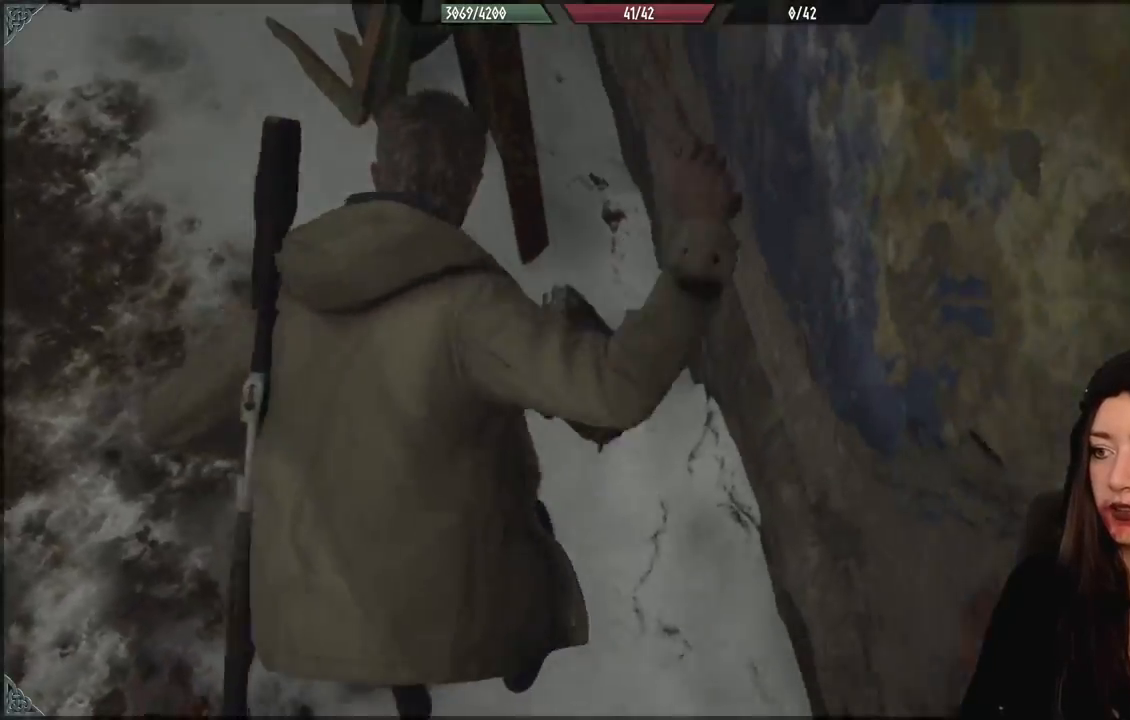
{"dt_ms": 500, "buttons": ["R2"], "left_stick": "down", "right_stick": "down", "events": [[67, "left_stick", "center"], [83, "R2", "down"], [167, "left_stick", "down"], [183, "right_stick", "down"], [200, "R2", "up"], [433, "R2", "down"]]}
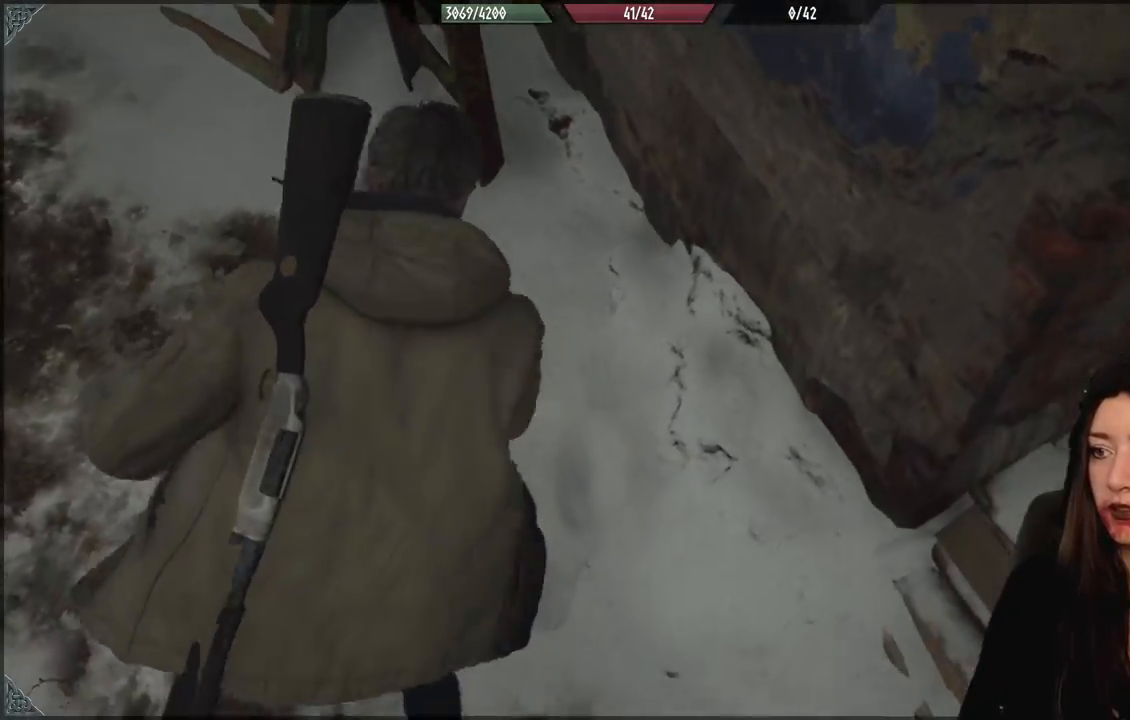
{"dt_ms": 500, "buttons": [], "left_stick": "down-left", "right_stick": "left", "events": [[67, "R2", "up"], [117, "left_stick", "down-left"], [150, "R2", "down"], [167, "right_stick", "down-left"], [267, "right_stick", "left"], [283, "R2", "up"]]}
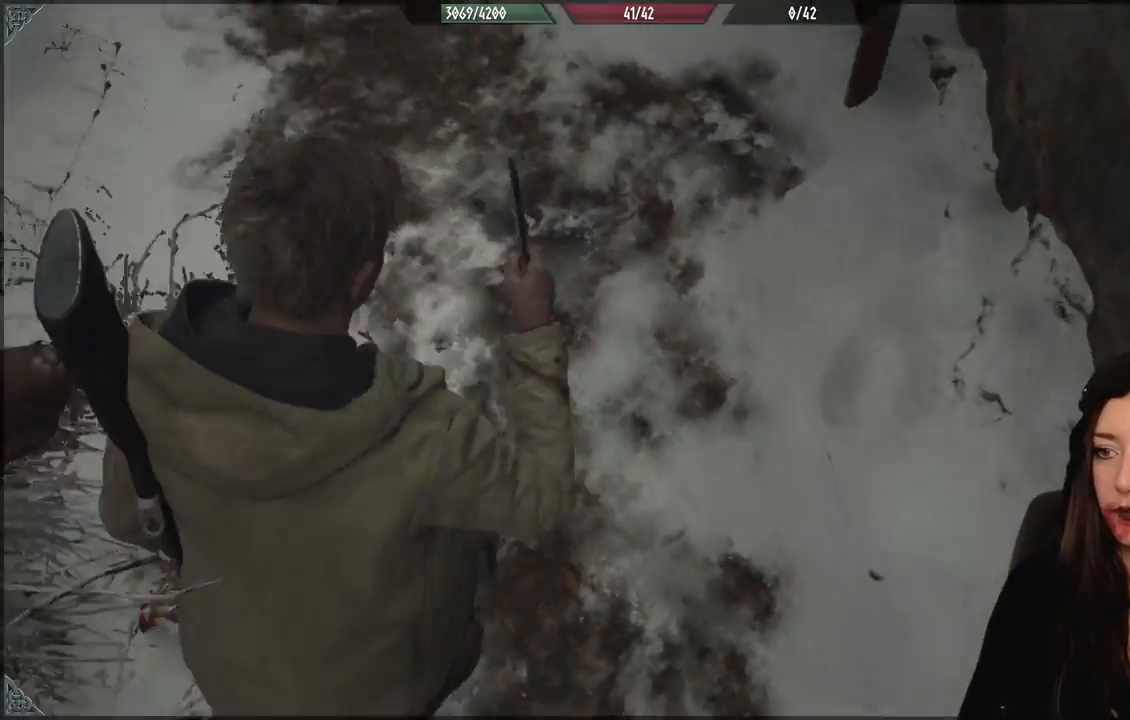
{"dt_ms": 500, "buttons": [], "left_stick": "up-left", "right_stick": "left", "events": [[133, "left_stick", "center"], [183, "left_stick", "up"], [433, "left_stick", "up-left"]]}
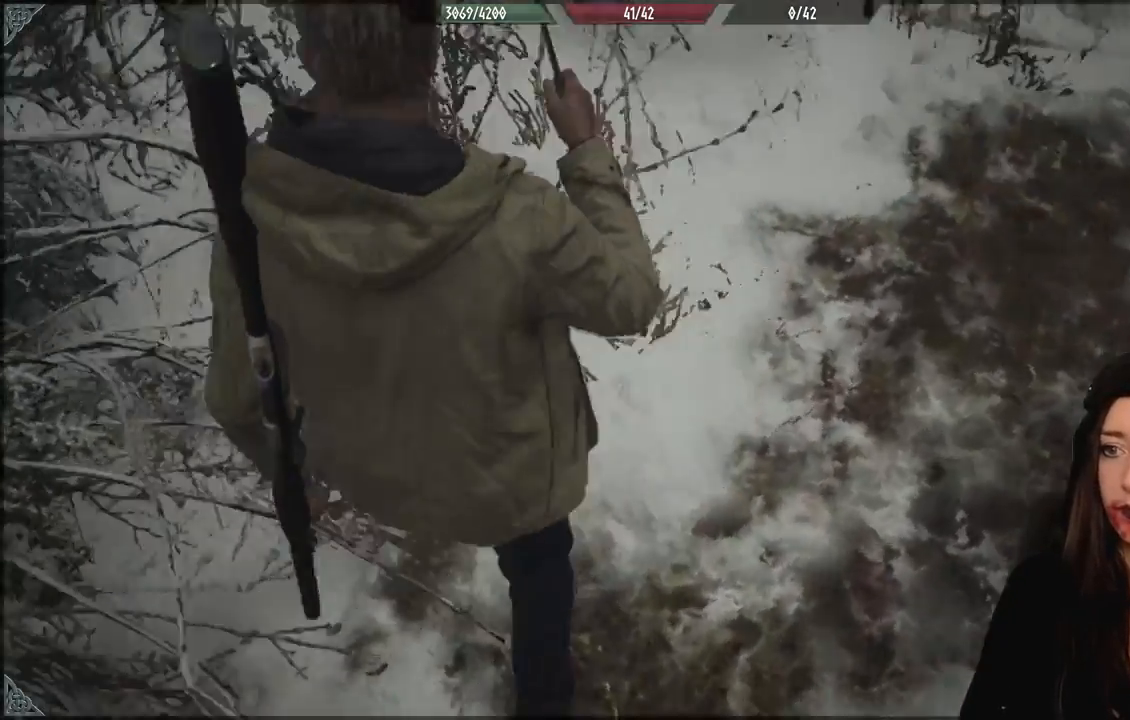
{"dt_ms": 1000, "buttons": [], "left_stick": "down-right", "right_stick": "down-right", "events": [[233, "R2", "down"], [233, "left_stick", "up-right"], [317, "left_stick", "right"], [333, "right_stick", "center"], [350, "R2", "up"], [383, "right_stick", "down-right"], [500, "left_stick", "down"], [900, "left_stick", "down-right"]]}
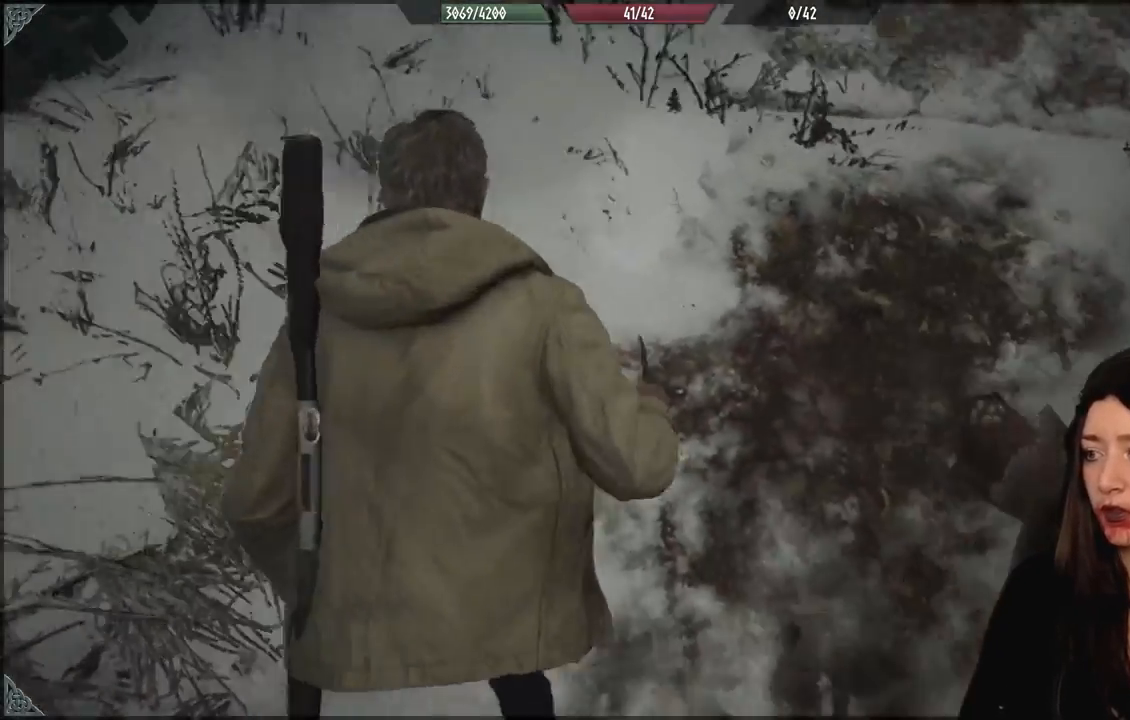
{"dt_ms": 500, "buttons": [], "left_stick": "right", "right_stick": "right", "events": [[217, "right_stick", "right"], [283, "R2", "down"], [283, "left_stick", "up-right"], [350, "left_stick", "right"], [483, "R2", "up"]]}
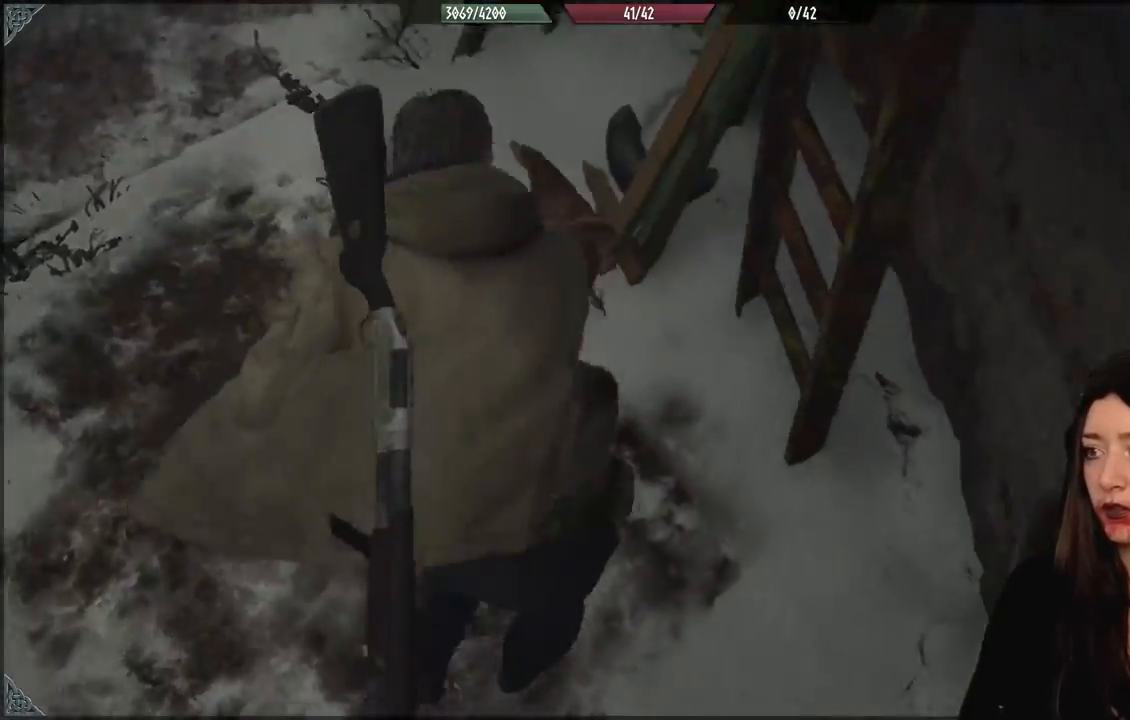
{"dt_ms": 500, "buttons": [], "left_stick": "up-left", "right_stick": "left", "events": [[50, "left_stick", "up"], [83, "R2", "down"], [83, "right_stick", "down"], [133, "left_stick", "down-left"], [200, "right_stick", "left"], [217, "R2", "up"], [267, "left_stick", "left"], [450, "left_stick", "up-left"]]}
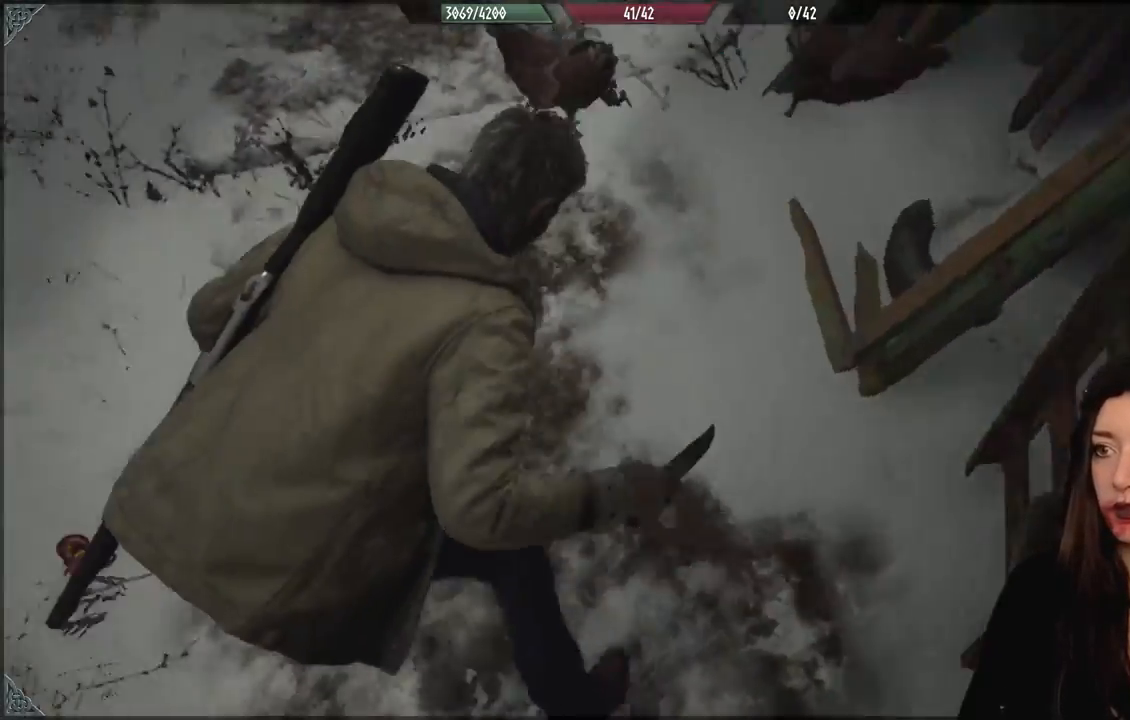
{"dt_ms": 500, "buttons": ["R2"], "left_stick": "up-left", "right_stick": "left", "events": [[317, "left_stick", "up"], [367, "R2", "down"], [433, "left_stick", "up-left"]]}
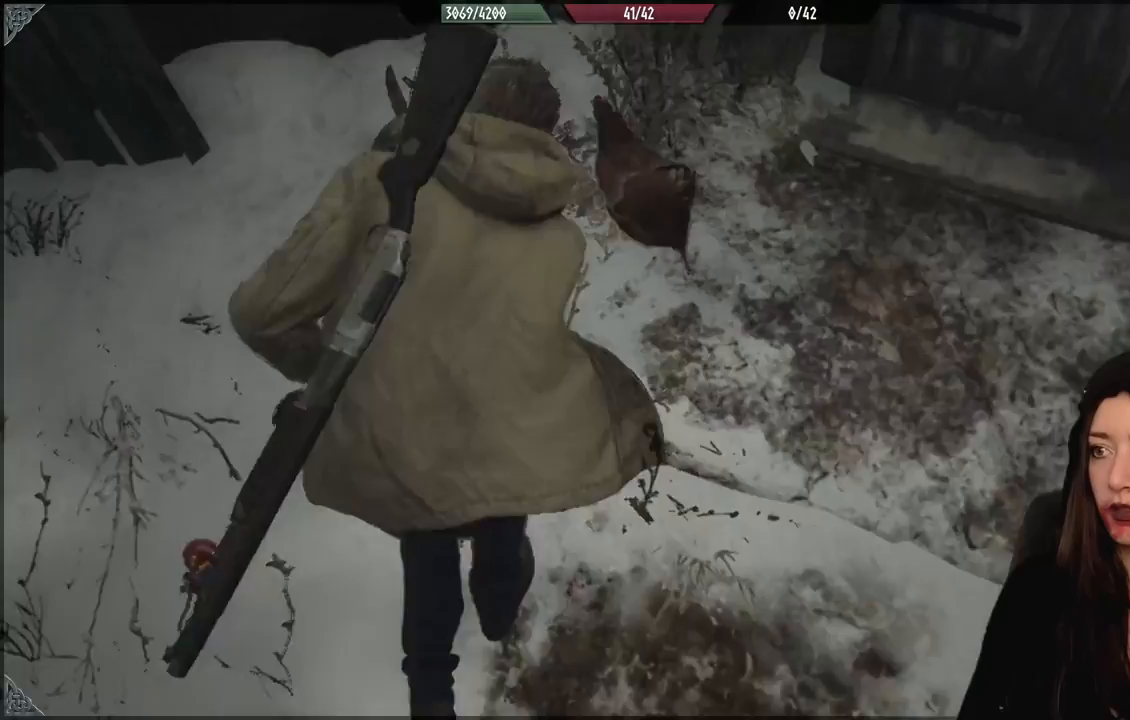
{"dt_ms": 500, "buttons": ["R2"], "left_stick": "down", "right_stick": "center", "events": [[33, "R2", "up"], [100, "right_stick", "up-left"], [117, "R2", "down"], [233, "left_stick", "up-right"], [250, "R2", "up"], [317, "left_stick", "right"], [333, "right_stick", "center"], [433, "R2", "down"], [483, "left_stick", "down"]]}
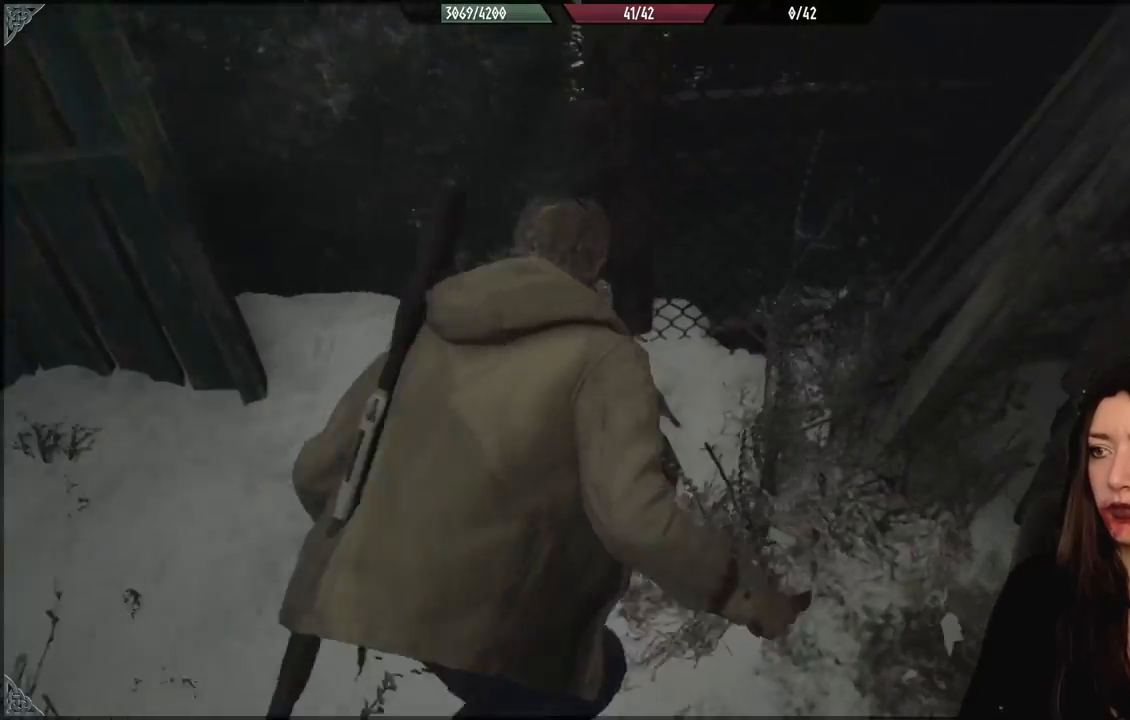
{"dt_ms": 500, "buttons": [], "left_stick": "up-right", "right_stick": "center", "events": [[33, "right_stick", "down"], [50, "R2", "up"], [133, "R2", "down"], [133, "right_stick", "down-left"], [267, "R2", "up"], [350, "R2", "down"], [367, "right_stick", "up-left"], [400, "left_stick", "right"], [450, "R2", "up"], [450, "right_stick", "center"], [467, "left_stick", "up-right"]]}
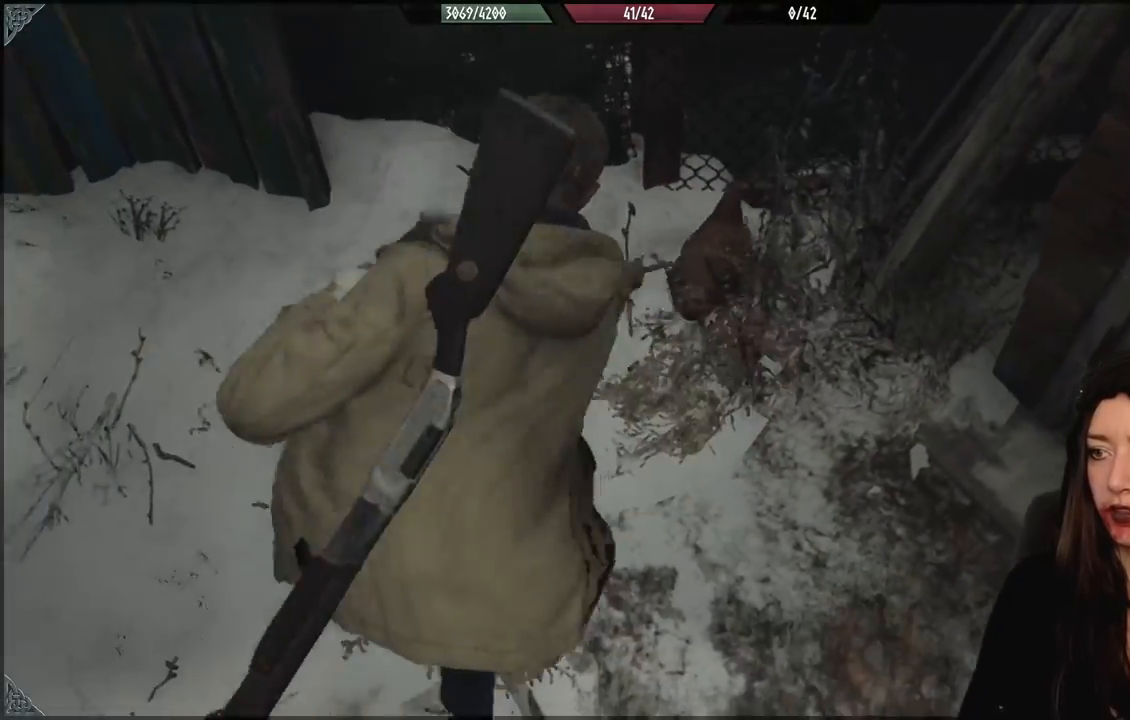
{"dt_ms": 500, "buttons": ["R2"], "left_stick": "up-left", "right_stick": "center", "events": [[50, "R2", "down"], [167, "R2", "up"], [183, "left_stick", "down-right"], [200, "right_stick", "down-right"], [233, "left_stick", "down"], [267, "R2", "down"], [383, "R2", "up"], [467, "R2", "down"], [467, "left_stick", "up-left"], [467, "right_stick", "center"]]}
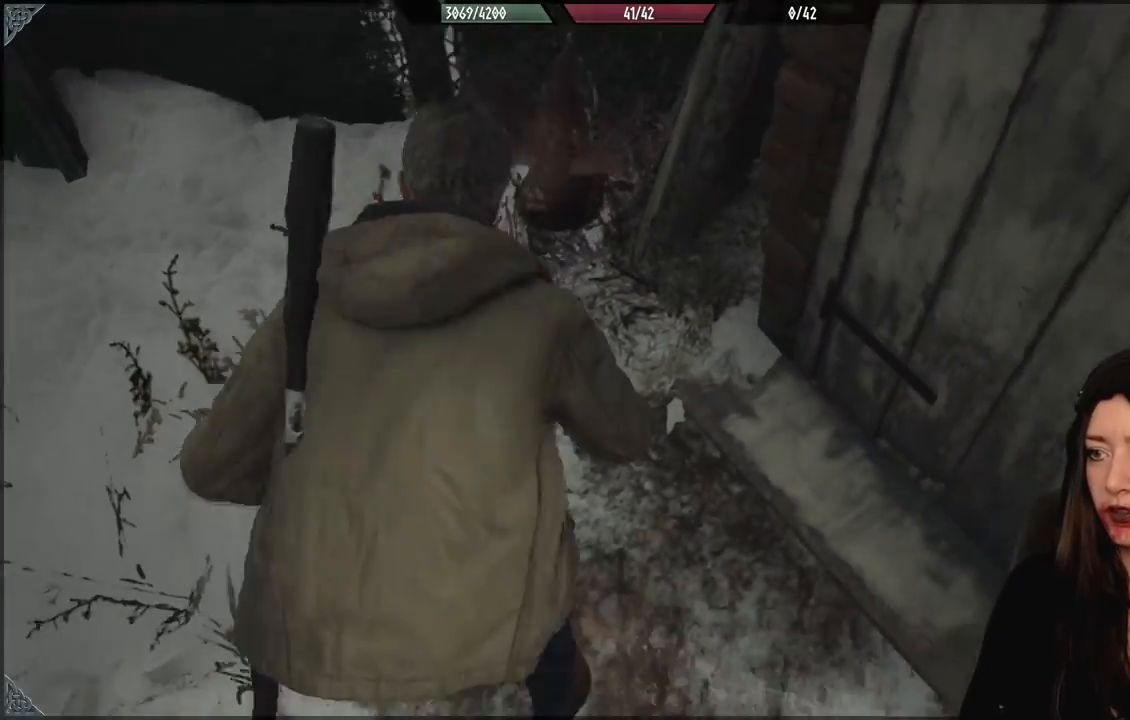
{"dt_ms": 500, "buttons": [], "left_stick": "down", "right_stick": "down", "events": [[83, "R2", "up"], [83, "right_stick", "up-left"], [167, "R2", "down"], [250, "left_stick", "up-right"], [283, "right_stick", "center"], [300, "R2", "up"], [317, "left_stick", "down-right"], [367, "R2", "down"], [417, "left_stick", "down"], [483, "R2", "up"], [483, "right_stick", "down"]]}
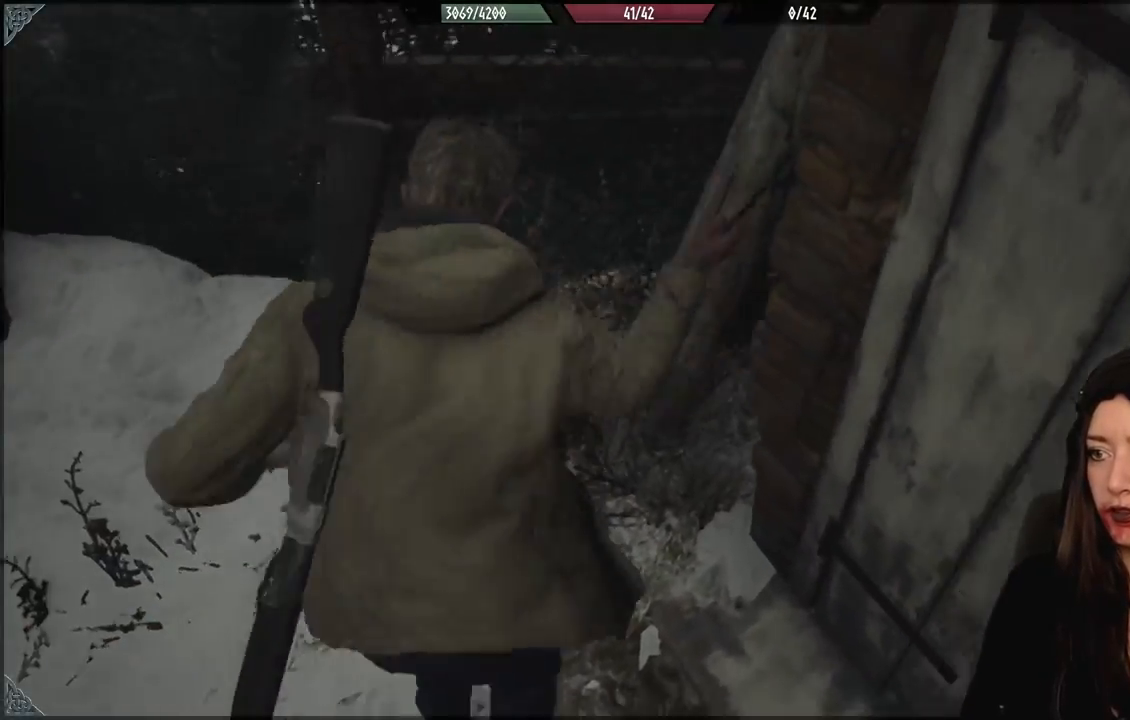
{"dt_ms": 500, "buttons": ["R2"], "left_stick": "down", "right_stick": "down-right", "events": [[83, "left_stick", "down-left"], [183, "right_stick", "center"], [367, "left_stick", "down"], [400, "right_stick", "down-right"], [483, "R2", "down"]]}
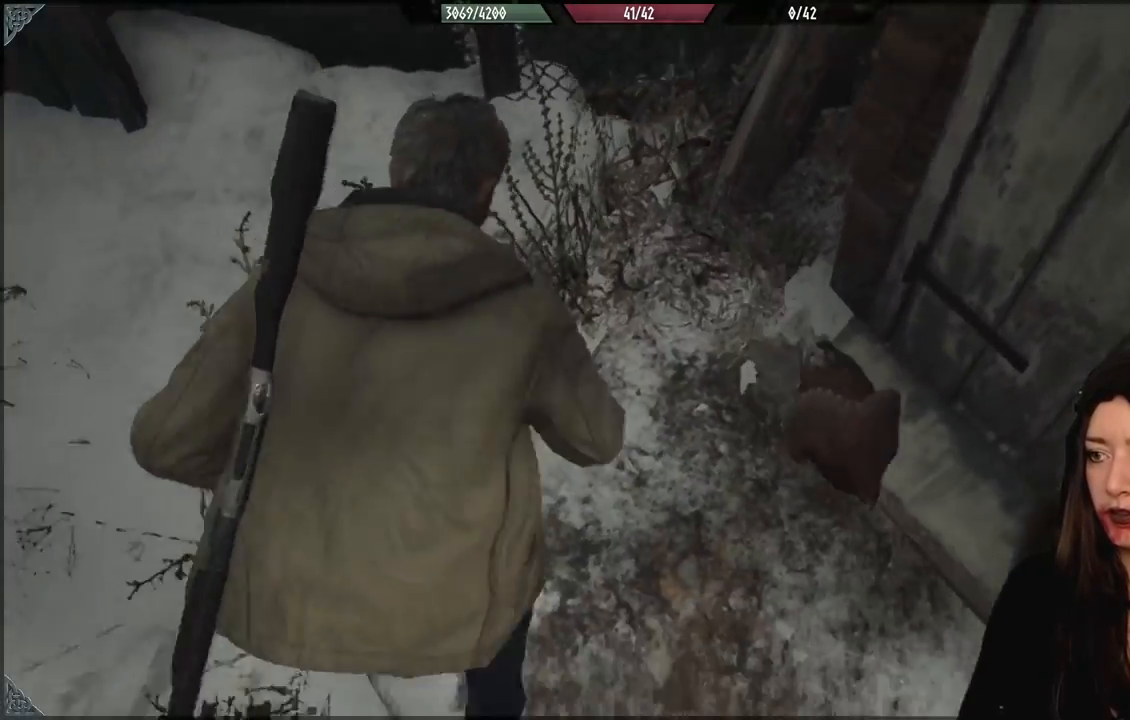
{"dt_ms": 500, "buttons": [], "left_stick": "down", "right_stick": "down-right", "events": [[83, "left_stick", "down-right"], [167, "R2", "up"], [250, "R2", "down"], [400, "R2", "up"], [417, "left_stick", "down"]]}
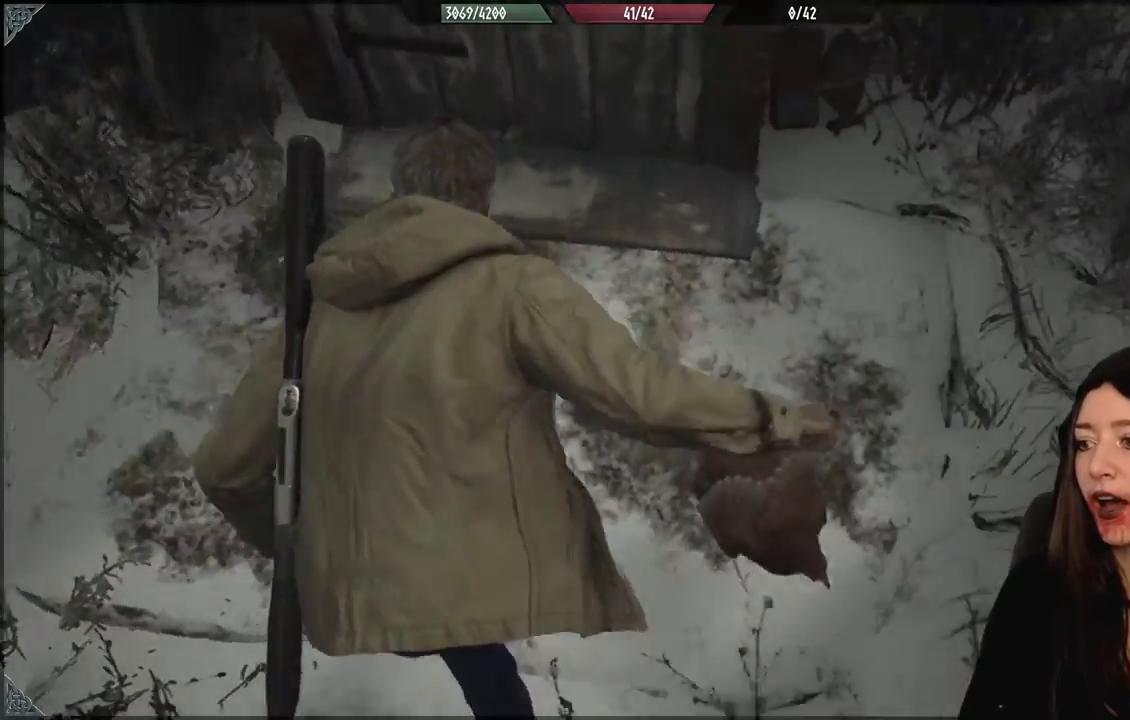
{"dt_ms": 500, "buttons": ["R2"], "left_stick": "down", "right_stick": "down-right", "events": [[167, "R2", "down"], [317, "R2", "up"], [333, "left_stick", "down-right"], [400, "R2", "down"], [433, "left_stick", "down"]]}
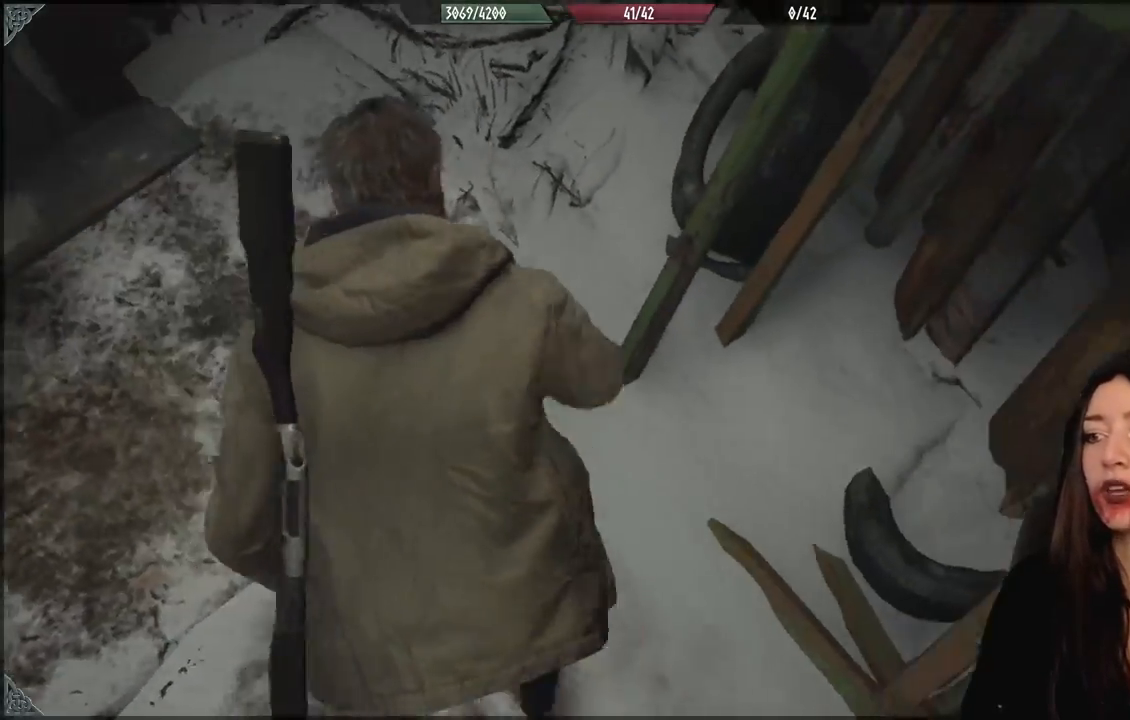
{"dt_ms": 500, "buttons": [], "left_stick": "down-left", "right_stick": "left", "events": [[17, "R2", "up"], [67, "left_stick", "down-left"], [67, "right_stick", "down-left"], [117, "R2", "down"], [200, "right_stick", "left"], [250, "R2", "up"]]}
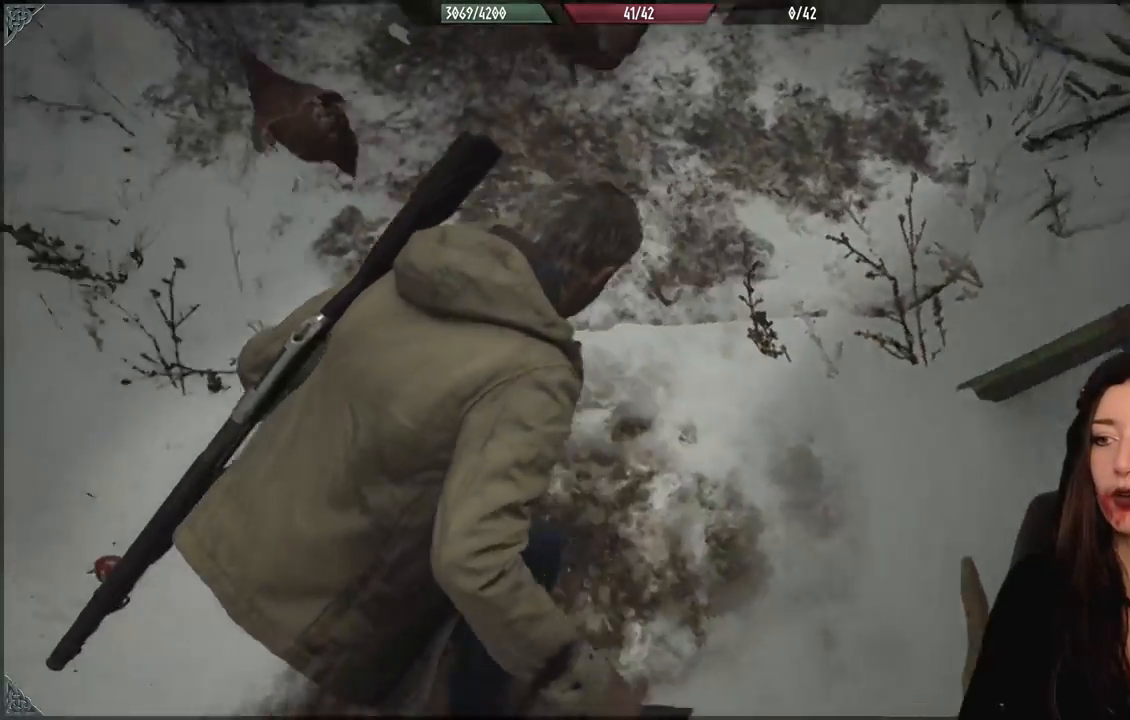
{"dt_ms": 500, "buttons": [], "left_stick": "up", "right_stick": "center", "events": [[67, "left_stick", "up-left"], [183, "left_stick", "up"], [283, "right_stick", "center"]]}
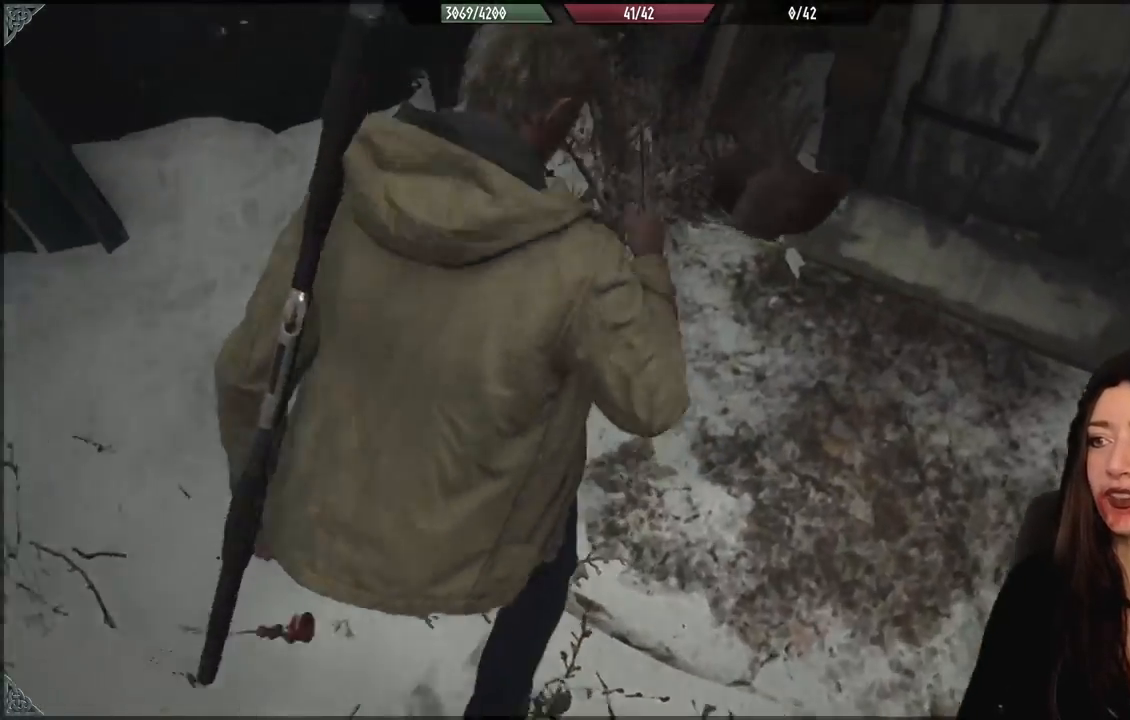
{"dt_ms": 500, "buttons": ["R2"], "left_stick": "down", "right_stick": "down-right", "events": [[100, "R2", "down"], [117, "left_stick", "right"], [167, "right_stick", "down-right"], [267, "R2", "up"], [267, "left_stick", "down"], [350, "R2", "down"]]}
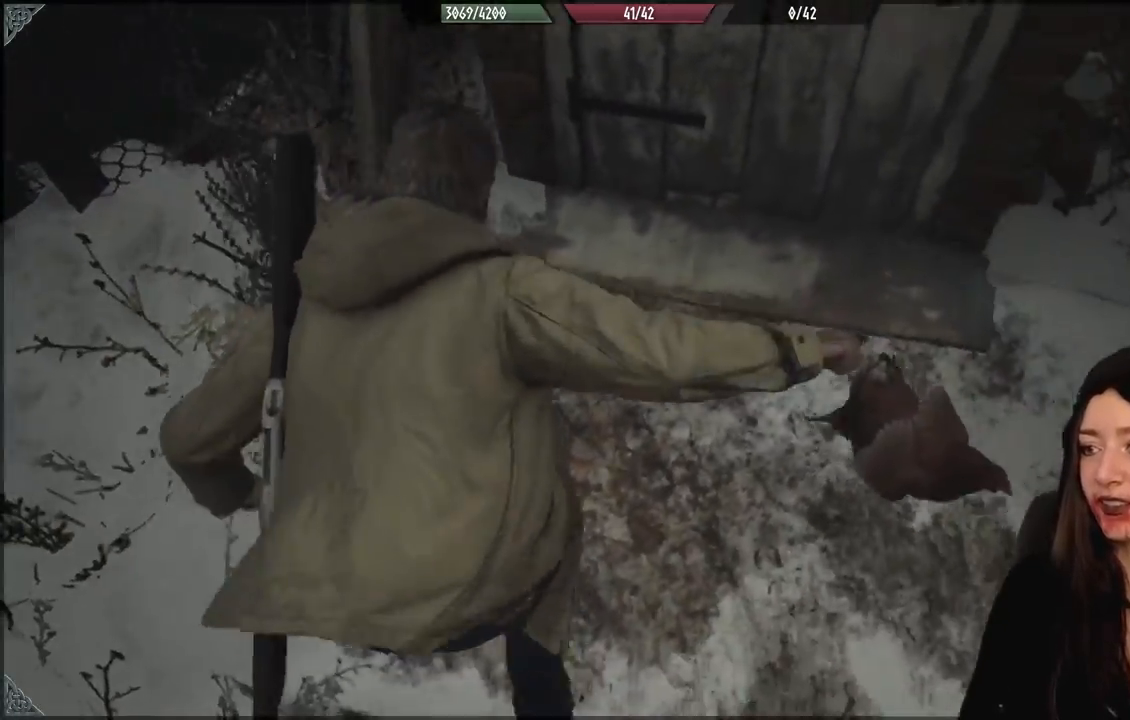
{"dt_ms": 500, "buttons": [], "left_stick": "down", "right_stick": "down-right", "events": [[33, "R2", "up"]]}
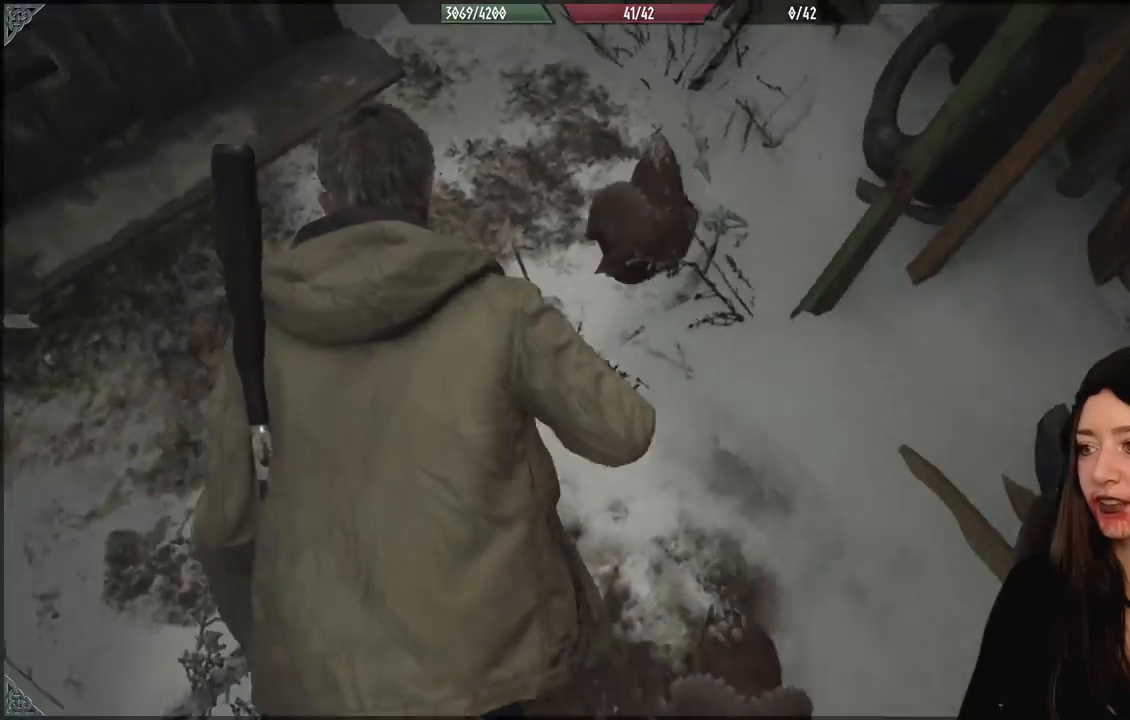
{"dt_ms": 500, "buttons": [], "left_stick": "down", "right_stick": "down-right", "events": [[17, "R2", "down"], [167, "R2", "up"], [267, "R2", "down"], [433, "R2", "up"]]}
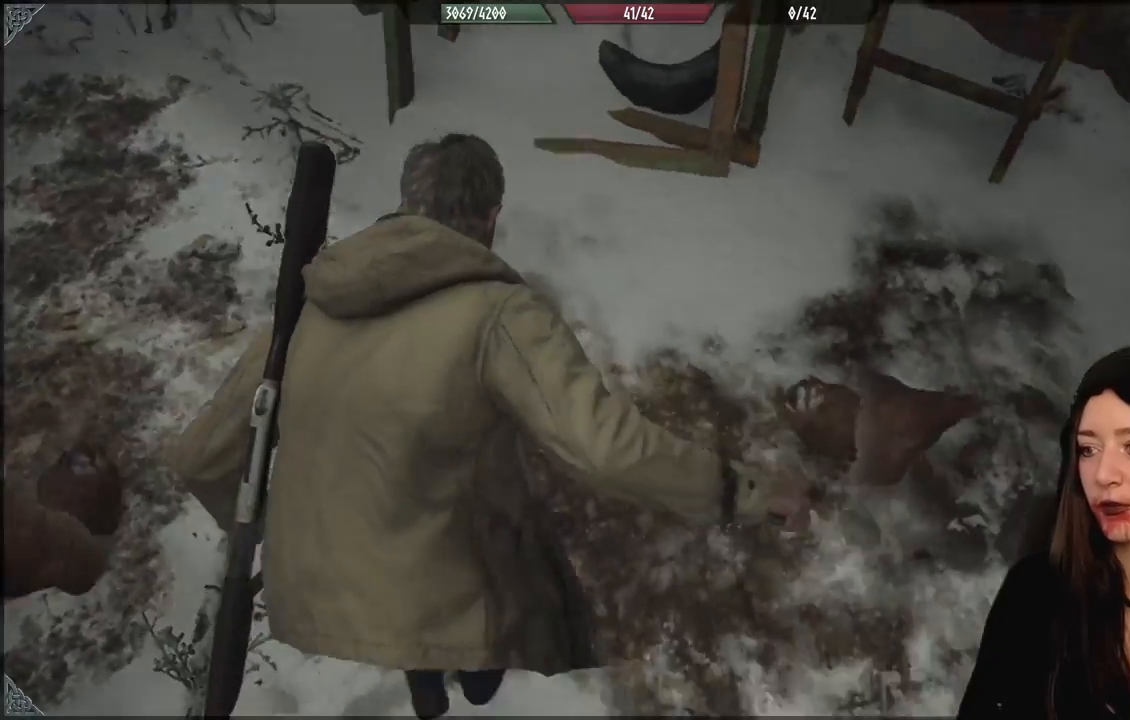
{"dt_ms": 1000, "buttons": ["R2"], "left_stick": "down", "right_stick": "down-left", "events": [[83, "R2", "down"], [167, "left_stick", "right"], [183, "R2", "up"], [200, "right_stick", "up-right"], [233, "left_stick", "up-right"], [433, "right_stick", "up"], [483, "R2", "down"], [583, "right_stick", "center"], [650, "R2", "up"], [750, "R2", "down"], [850, "left_stick", "right"], [883, "R2", "up"], [917, "right_stick", "down-left"], [950, "R2", "down"], [1000, "left_stick", "down"]]}
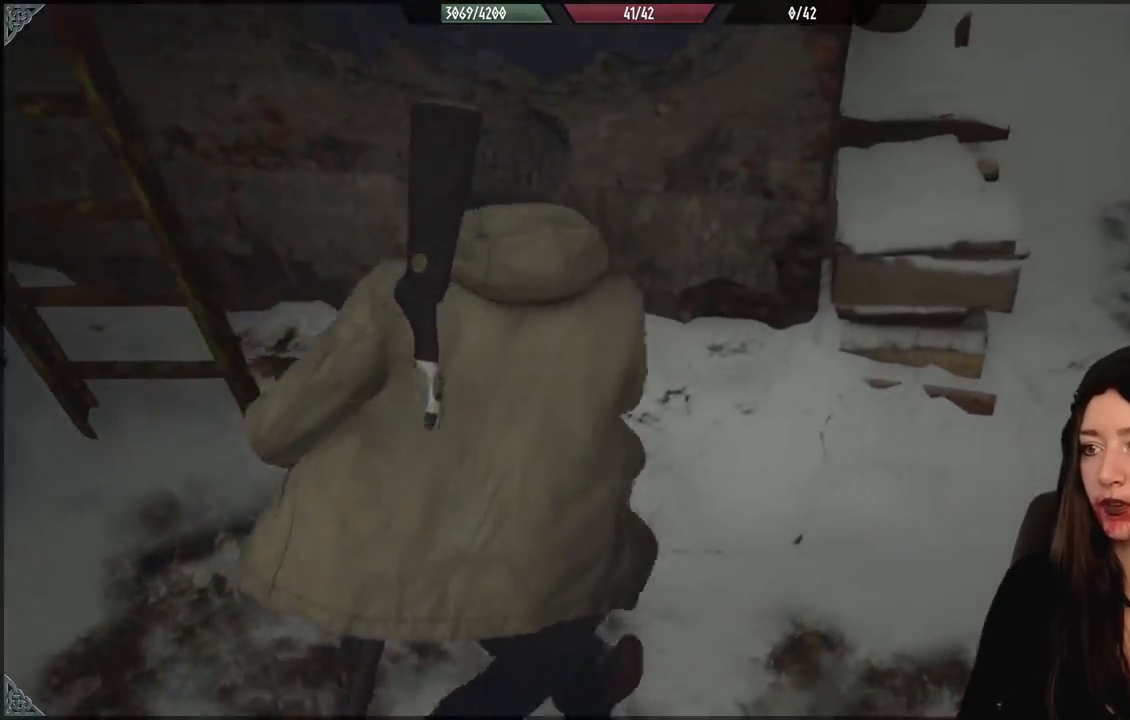
{"dt_ms": 500, "buttons": [], "left_stick": "center", "right_stick": "down-left", "events": [[67, "left_stick", "down-left"], [83, "R2", "up"], [167, "R2", "down"], [167, "right_stick", "left"], [217, "left_stick", "up-left"], [283, "R2", "up"], [333, "left_stick", "up-right"], [367, "R2", "down"], [483, "R2", "up"], [483, "left_stick", "center"], [483, "right_stick", "down-left"]]}
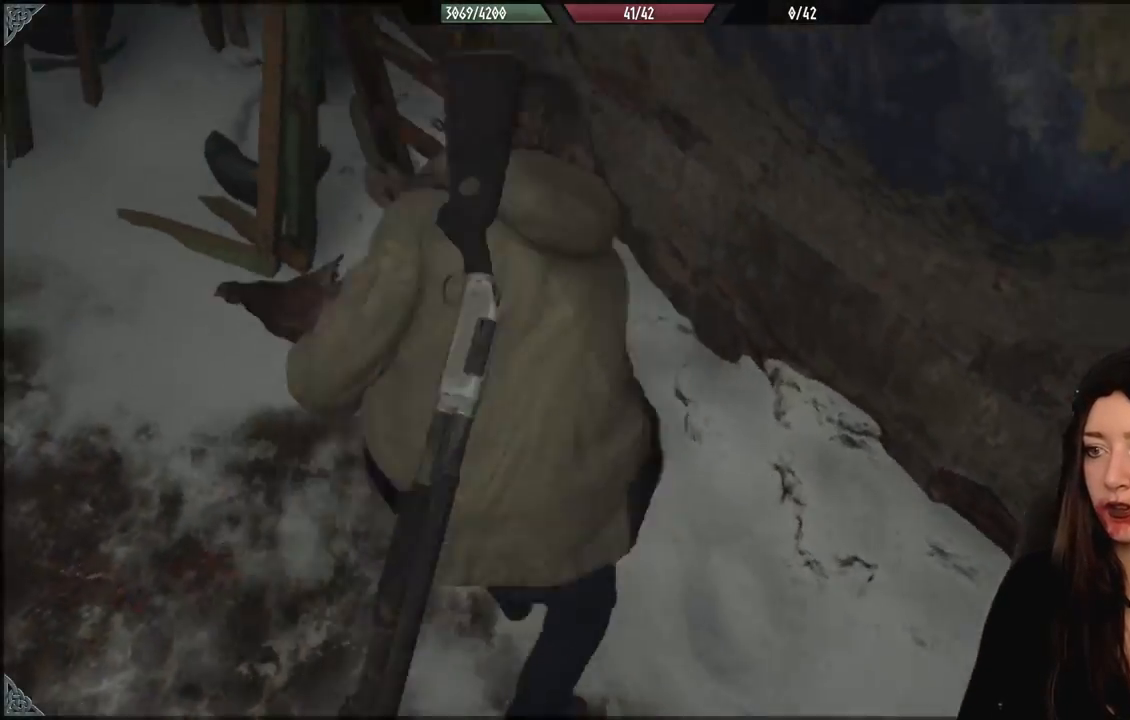
{"dt_ms": 500, "buttons": [], "left_stick": "up-left", "right_stick": "up-left", "events": [[67, "R2", "down"], [67, "left_stick", "down-left"], [100, "right_stick", "left"], [200, "R2", "up"], [267, "left_stick", "left"], [317, "right_stick", "up-left"], [417, "left_stick", "up-left"]]}
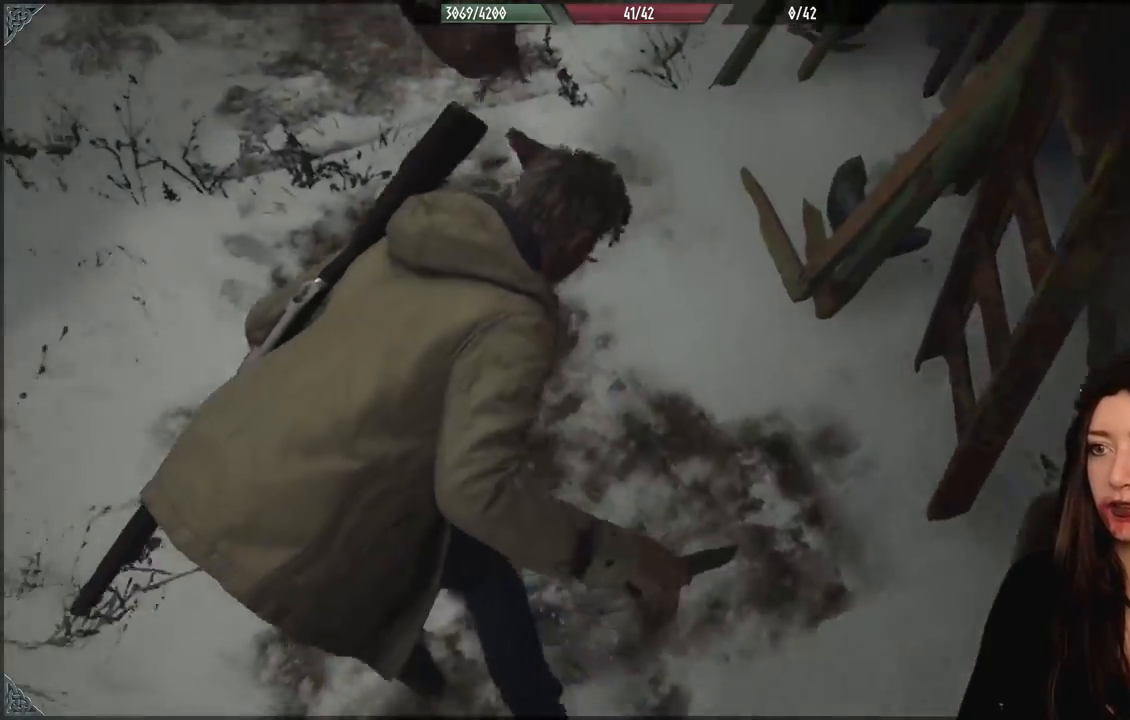
{"dt_ms": 500, "buttons": [], "left_stick": "up-left", "right_stick": "down-left", "events": [[33, "left_stick", "up"], [100, "right_stick", "center"], [233, "left_stick", "up-left"], [267, "right_stick", "left"], [283, "R2", "down"], [433, "R2", "up"], [450, "right_stick", "down-left"]]}
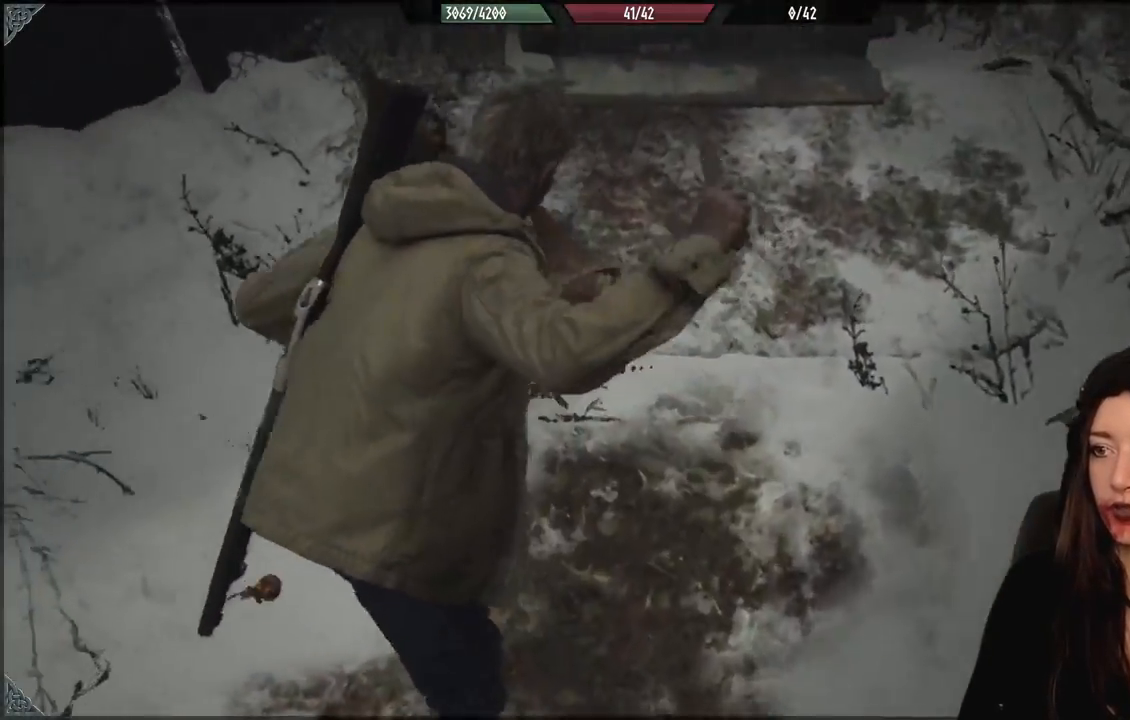
{"dt_ms": 1000, "buttons": [], "left_stick": "down", "right_stick": "down-left", "events": [[17, "R2", "down"], [17, "left_stick", "up"], [50, "right_stick", "left"], [150, "R2", "up"], [217, "R2", "down"], [367, "R2", "up"], [367, "left_stick", "up-left"], [467, "R2", "down"], [467, "left_stick", "up"], [583, "R2", "up"], [650, "left_stick", "down-left"], [733, "R2", "down"], [850, "right_stick", "down-left"], [867, "R2", "up"], [867, "left_stick", "down"]]}
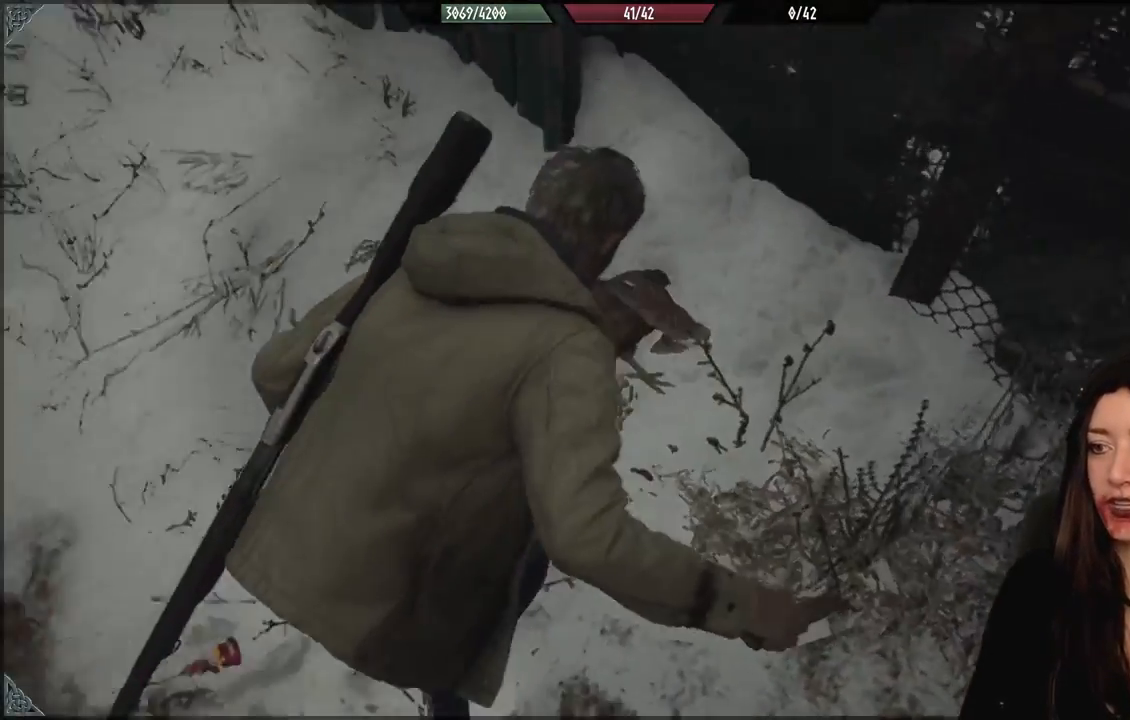
{"dt_ms": 500, "buttons": ["R2"], "left_stick": "left", "right_stick": "up-left", "events": [[67, "left_stick", "down-left"], [83, "right_stick", "left"], [117, "R2", "down"], [233, "right_stick", "down-left"], [250, "R2", "up"], [250, "left_stick", "up-left"], [300, "left_stick", "up"], [333, "right_stick", "center"], [400, "R2", "down"], [417, "right_stick", "up-left"], [467, "left_stick", "left"]]}
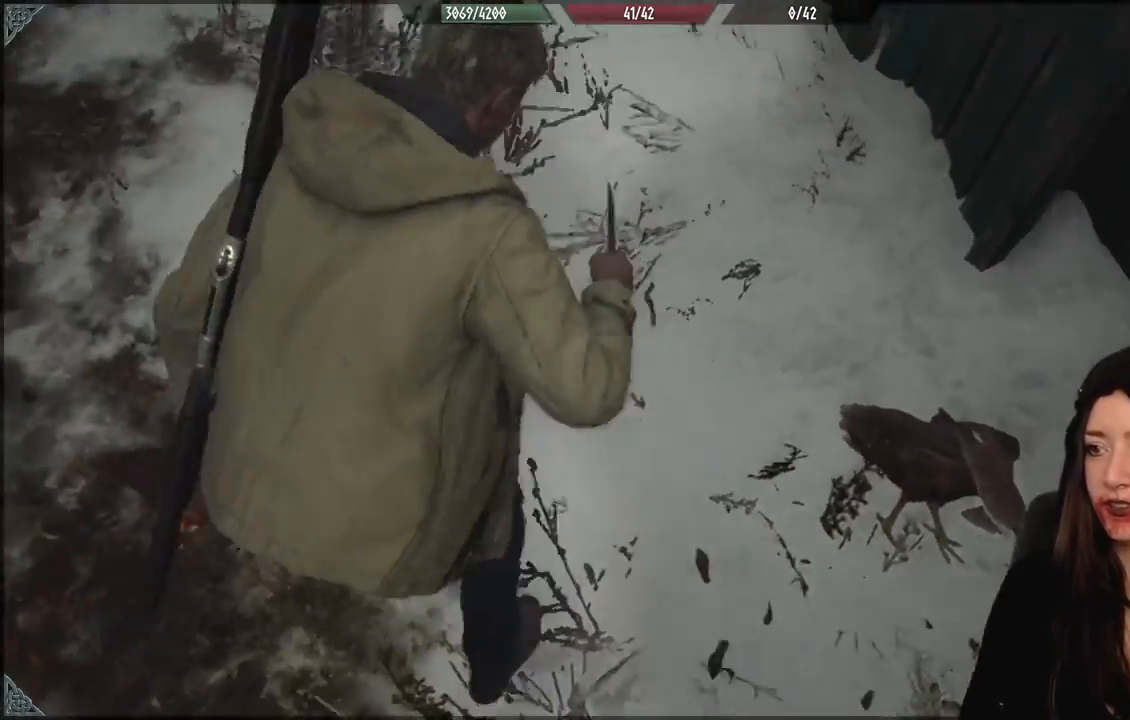
{"dt_ms": 500, "buttons": [], "left_stick": "down-right", "right_stick": "right", "events": [[50, "right_stick", "left"], [67, "R2", "up"], [167, "left_stick", "down"], [233, "right_stick", "down"], [317, "left_stick", "down-right"], [367, "right_stick", "right"]]}